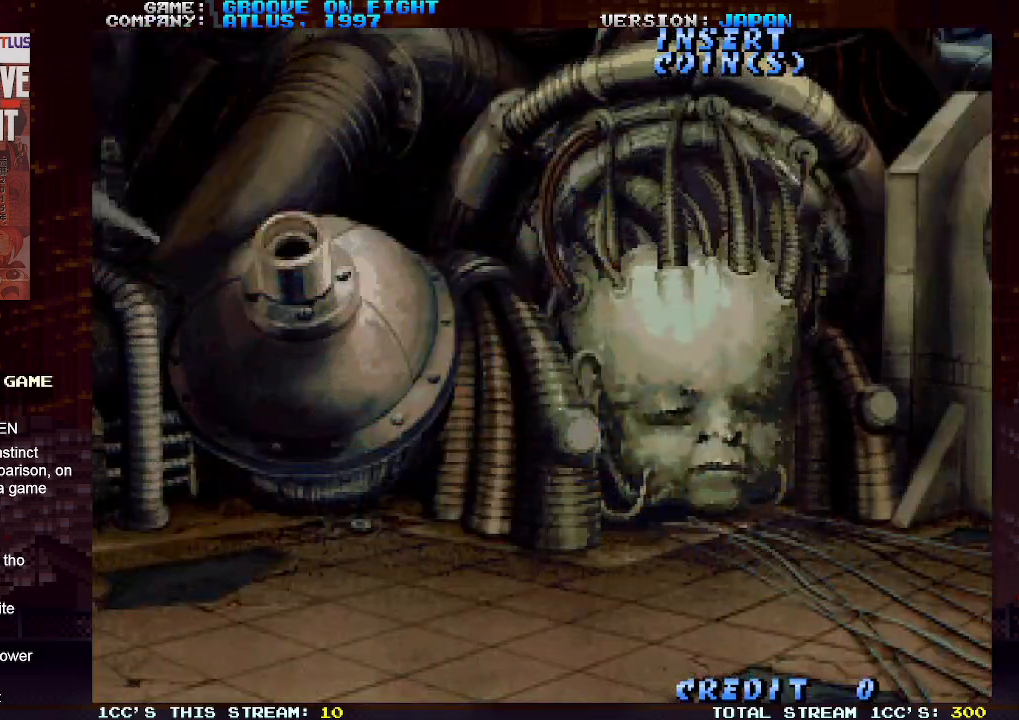
Gameplay with a controller (arcade stick); each line is a JSON object with the inputs held at the frame after it. "events" lists button and stick changes between this image and that frame as [ms after this image, input, new state], when the widget could be followed in between. Not read: L3 R3.
{"buttons": [], "left_stick": "down", "events": [[250, "left_stick", "down"]]}
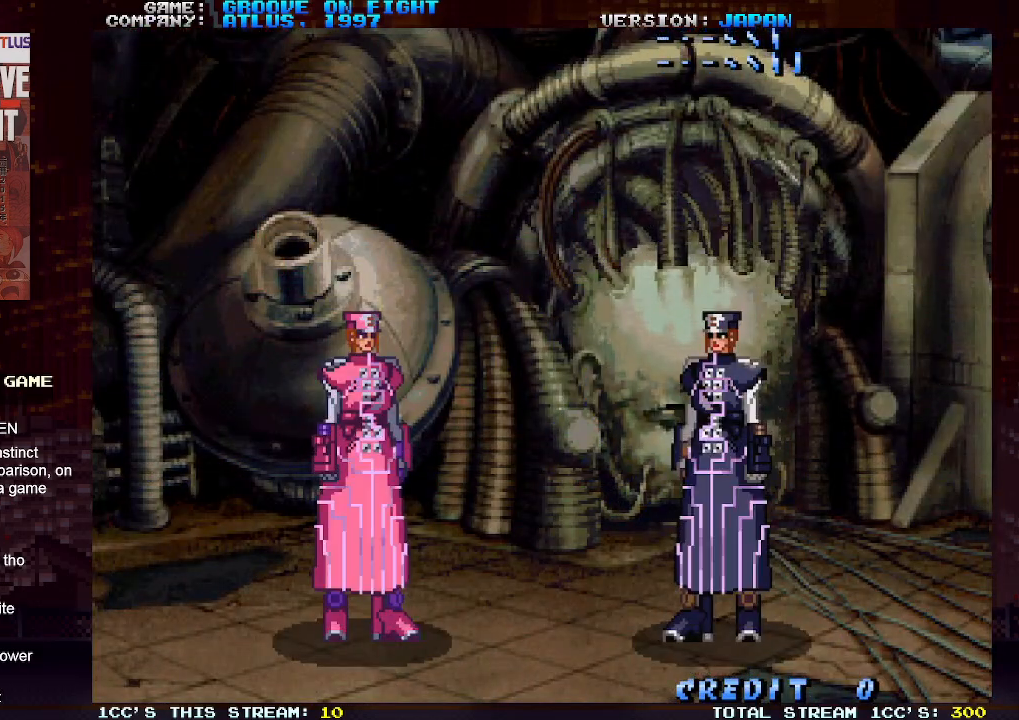
{"buttons": [], "left_stick": "center", "events": [[417, "left_stick", "center"]]}
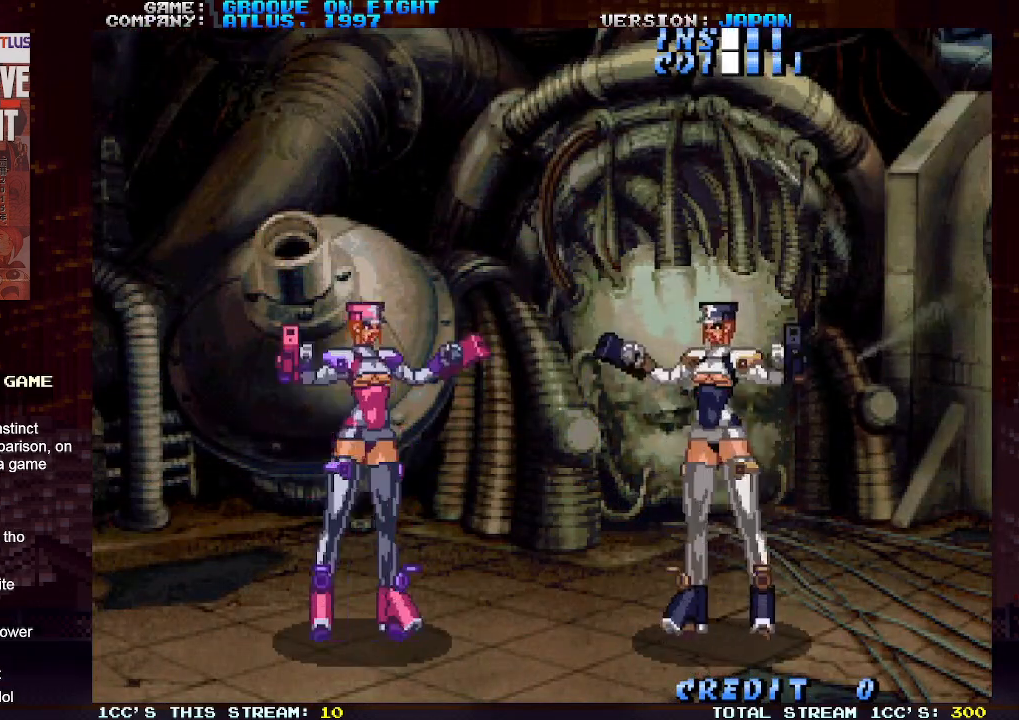
{"buttons": ["CROSS", "CIRCLE", "SQUARE"], "left_stick": "center", "events": [[300, "CROSS", "down"], [317, "SQUARE", "down"], [333, "SQUARE", "up"], [350, "CROSS", "up"], [467, "CIRCLE", "down"], [467, "CROSS", "down"], [483, "SQUARE", "down"]]}
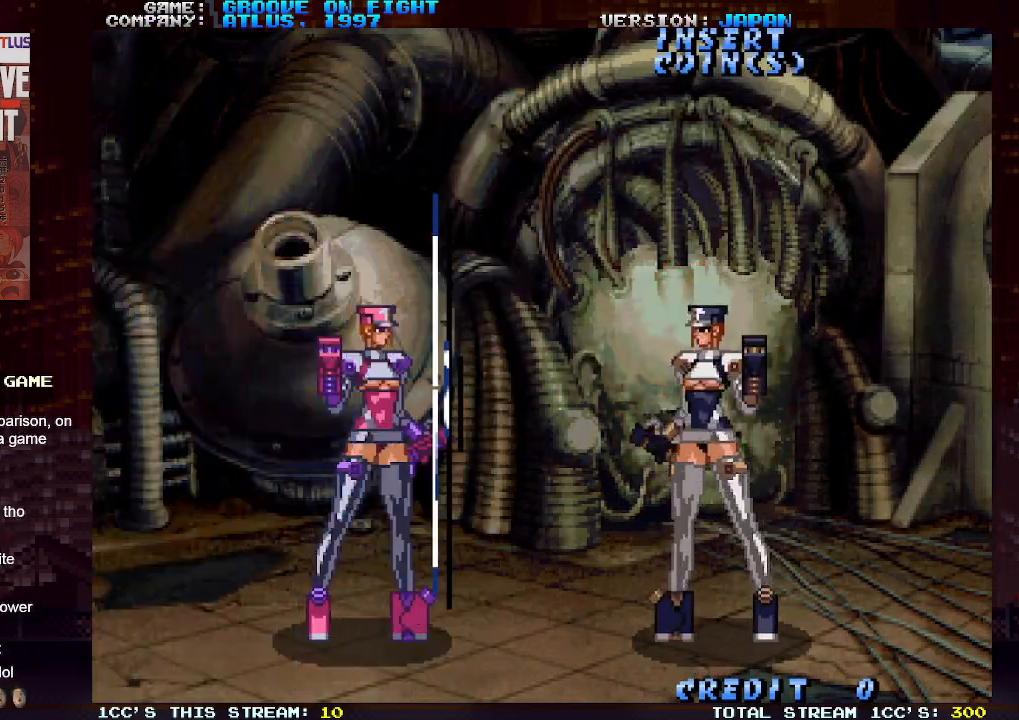
{"buttons": ["CIRCLE"], "left_stick": "center", "events": [[17, "SQUARE", "up"], [33, "CROSS", "up"], [317, "SQUARE", "down"], [367, "SQUARE", "up"]]}
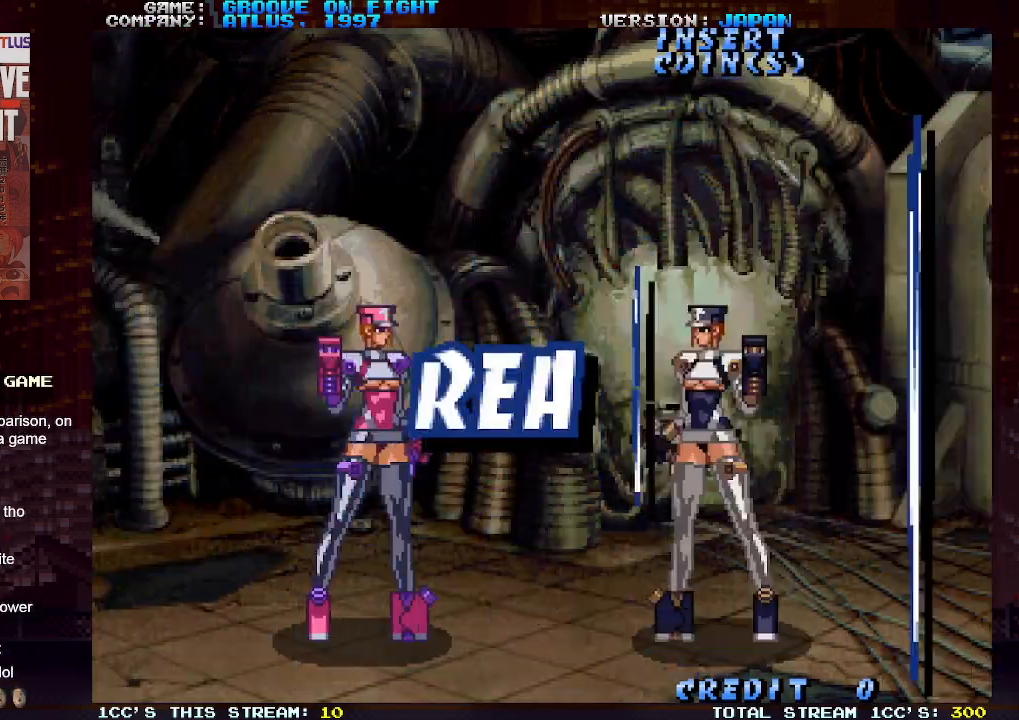
{"buttons": [], "left_stick": "center", "events": [[50, "CIRCLE", "up"]]}
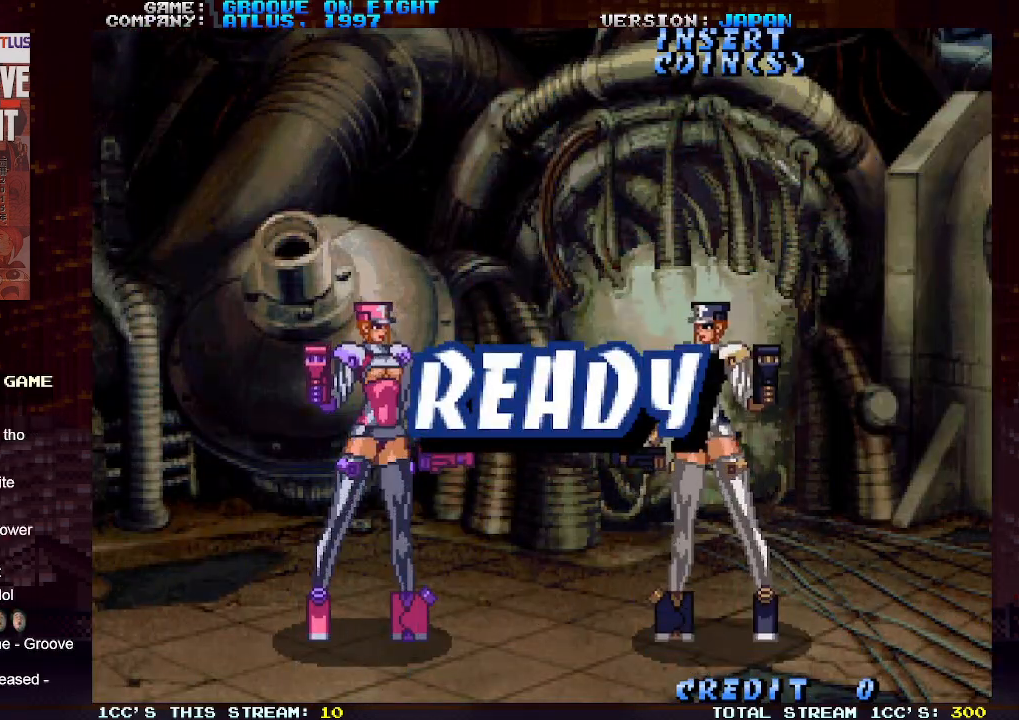
{"buttons": [], "left_stick": "left", "events": [[433, "left_stick", "left"]]}
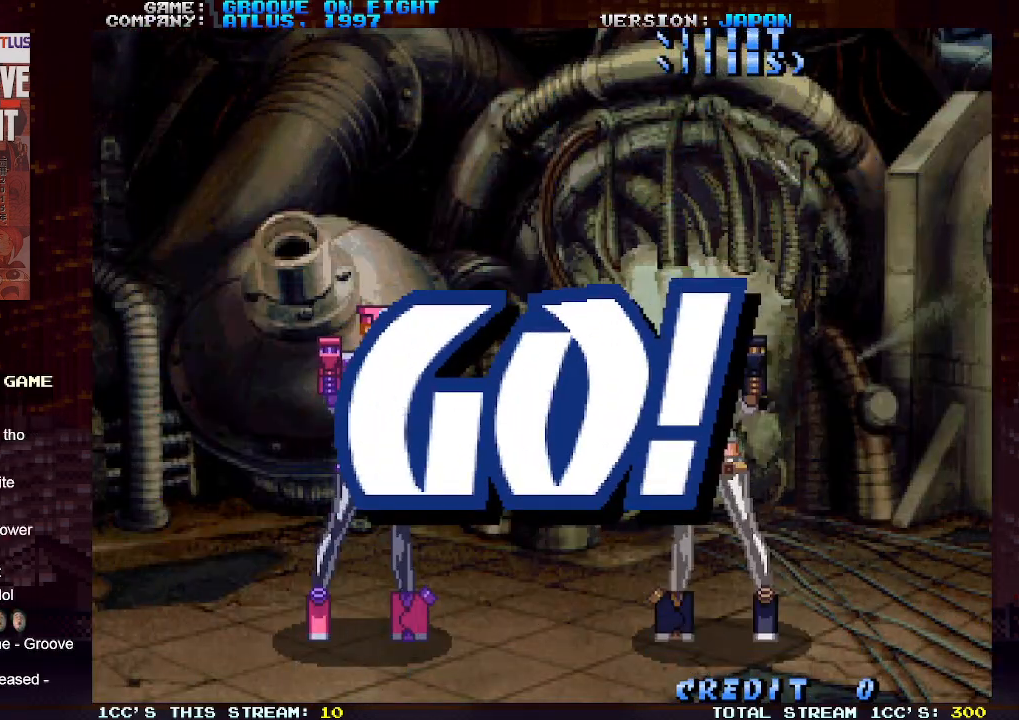
{"buttons": [], "left_stick": "left", "events": []}
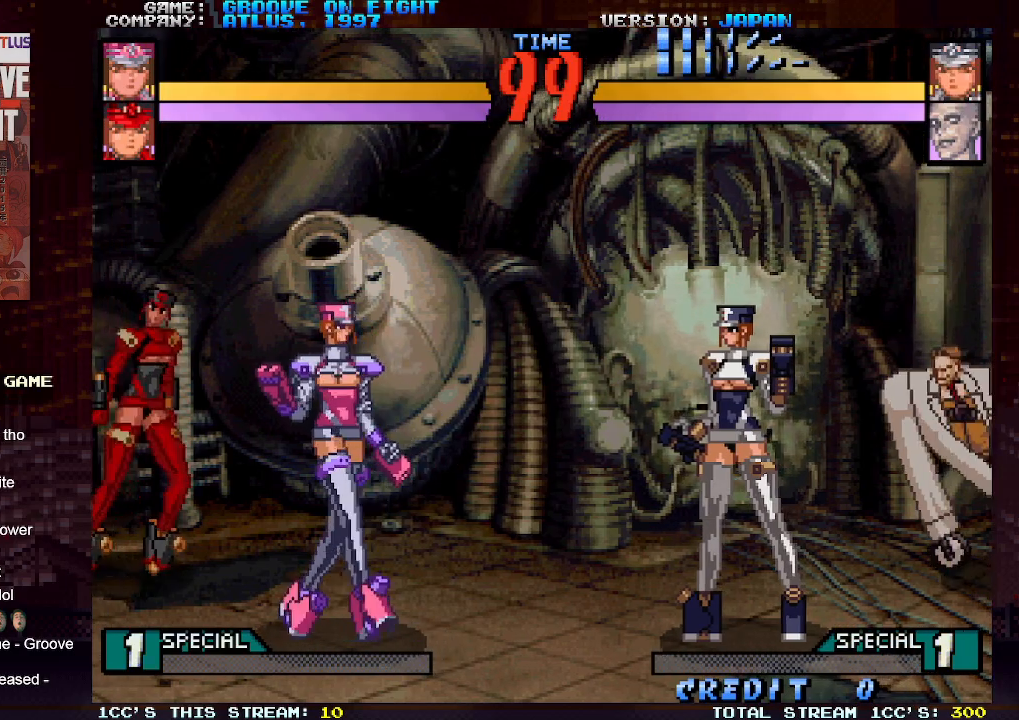
{"buttons": [], "left_stick": "center", "events": [[283, "left_stick", "center"], [333, "CROSS", "down"], [383, "CROSS", "up"]]}
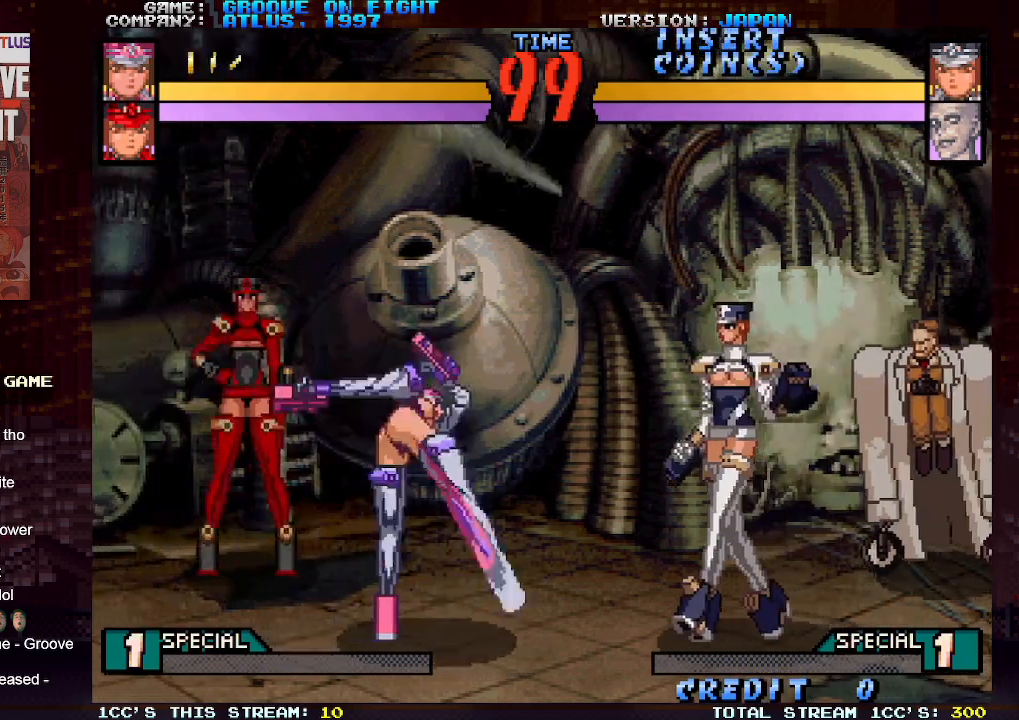
{"buttons": [], "left_stick": "center", "events": [[233, "left_stick", "left"], [383, "left_stick", "center"]]}
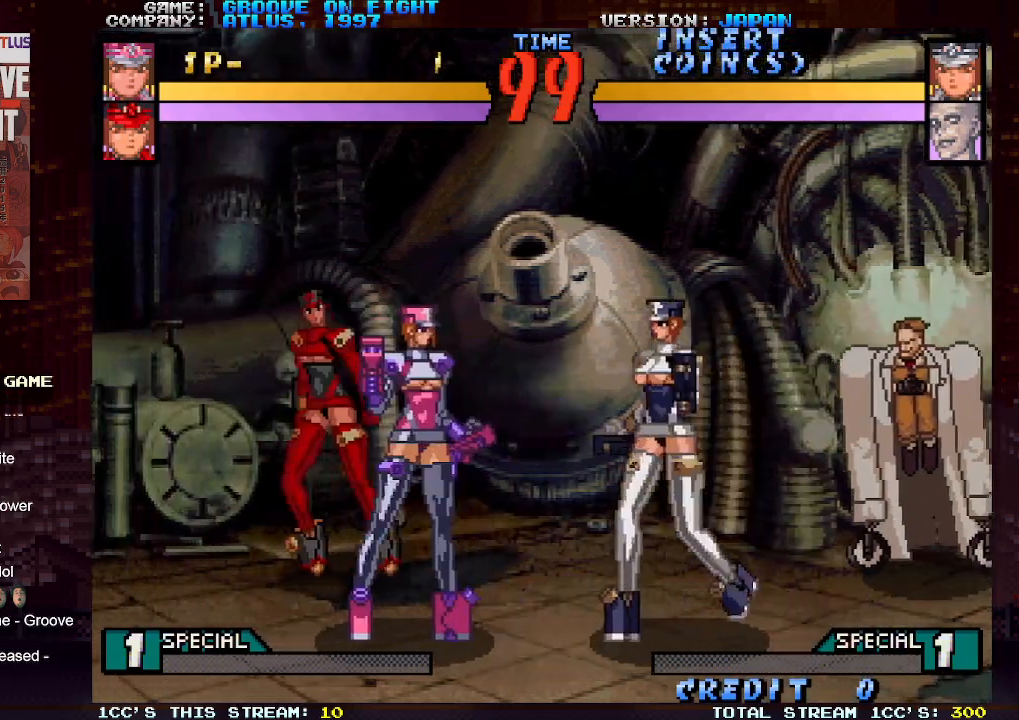
{"buttons": [], "left_stick": "left", "events": [[33, "CROSS", "down"], [100, "CROSS", "up"], [333, "left_stick", "left"]]}
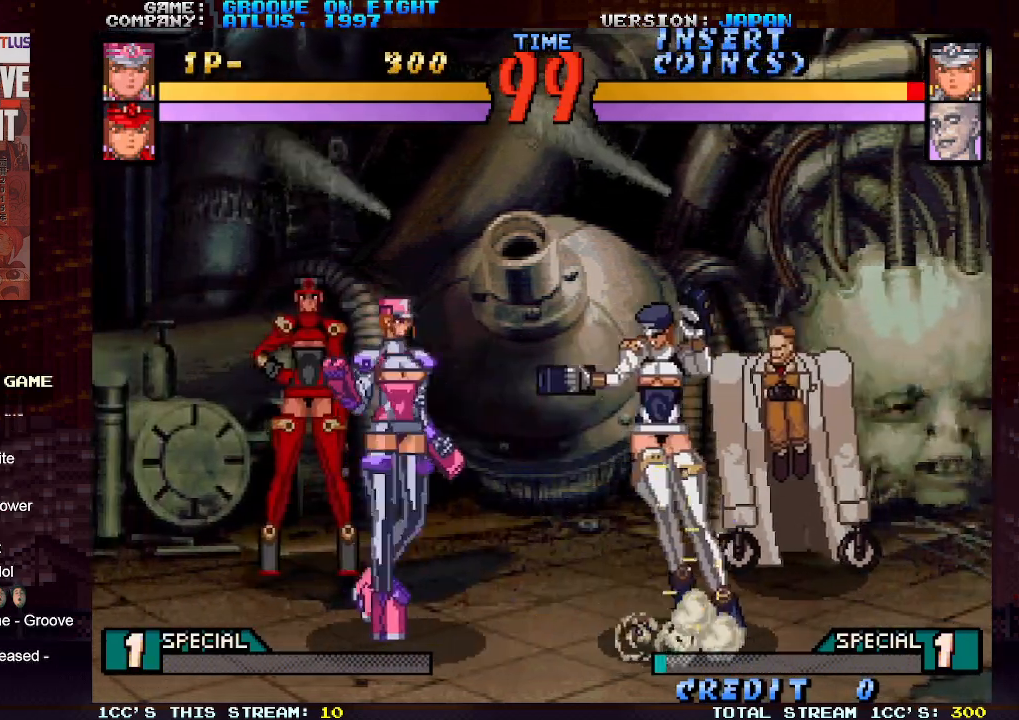
{"buttons": [], "left_stick": "left", "events": []}
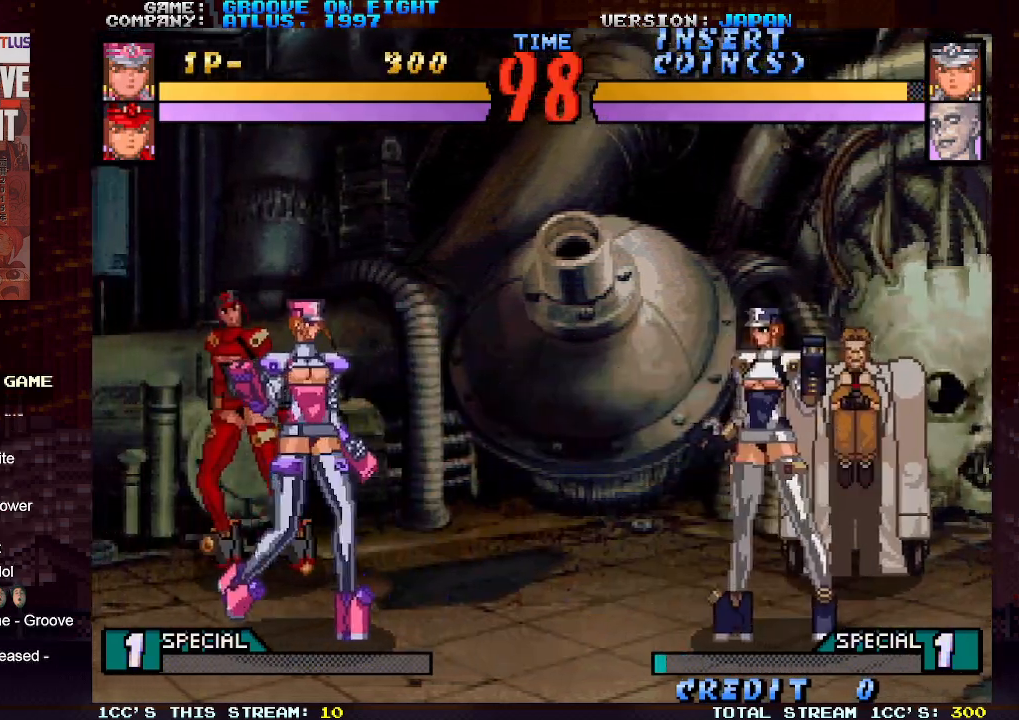
{"buttons": [], "left_stick": "right", "events": [[150, "left_stick", "center"], [200, "left_stick", "right"], [267, "left_stick", "center"], [350, "left_stick", "right"]]}
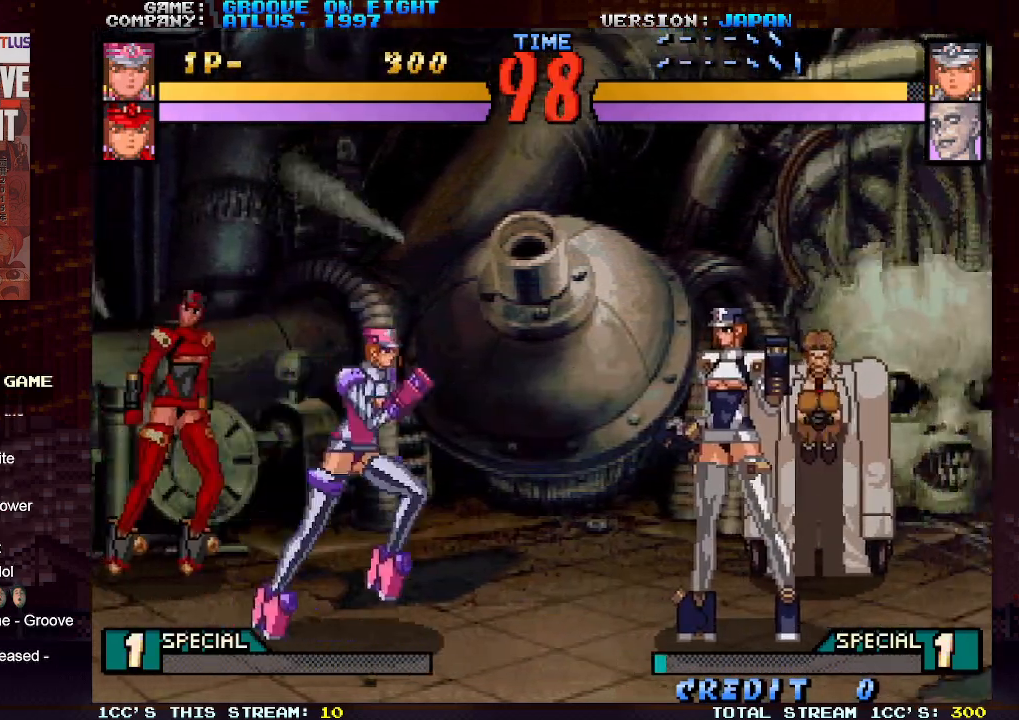
{"buttons": [], "left_stick": "down", "events": [[250, "left_stick", "down"], [267, "SQUARE", "down"], [317, "SQUARE", "up"], [450, "CROSS", "down"], [500, "CROSS", "up"]]}
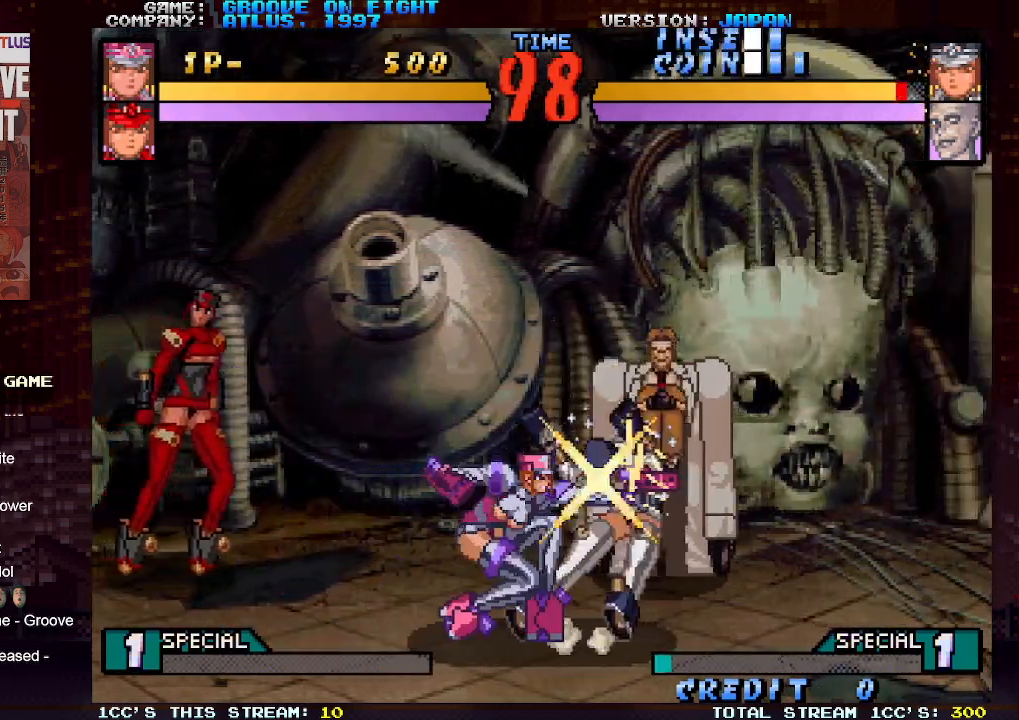
{"buttons": [], "left_stick": "right", "events": [[33, "left_stick", "center"], [67, "CROSS", "down"], [167, "CROSS", "up"], [367, "left_stick", "right"], [433, "left_stick", "center"], [500, "left_stick", "right"]]}
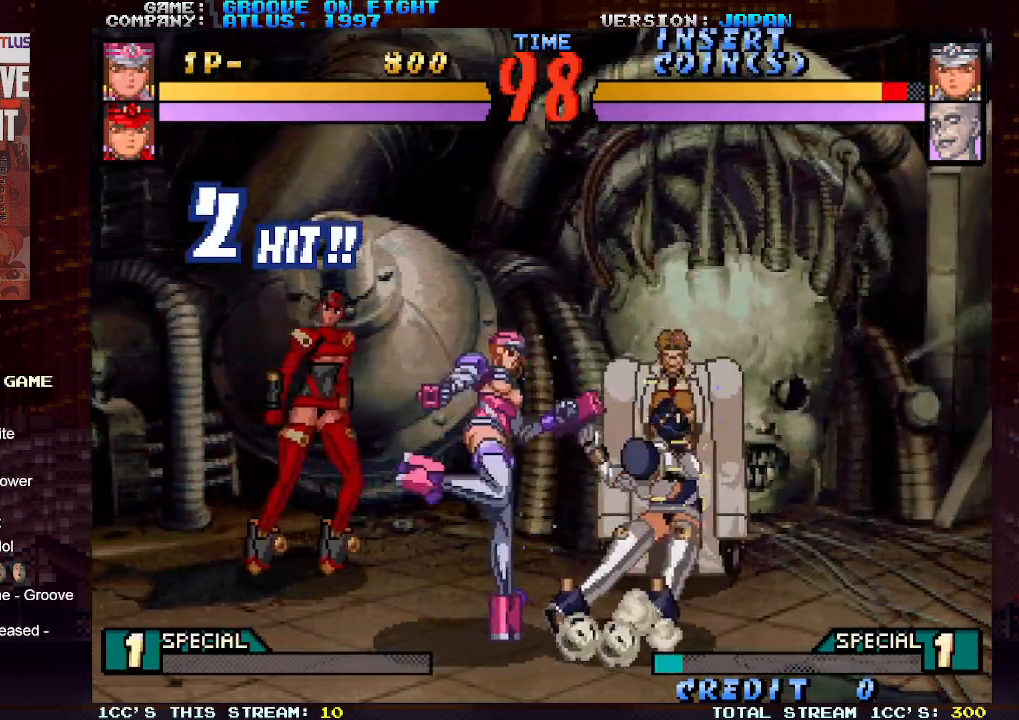
{"buttons": ["CROSS"], "left_stick": "center", "events": [[150, "SQUARE", "down"], [167, "left_stick", "down"], [183, "SQUARE", "up"], [283, "CROSS", "down"], [300, "left_stick", "center"], [317, "CROSS", "up"], [383, "CROSS", "down"], [450, "CROSS", "up"], [483, "CROSS", "down"]]}
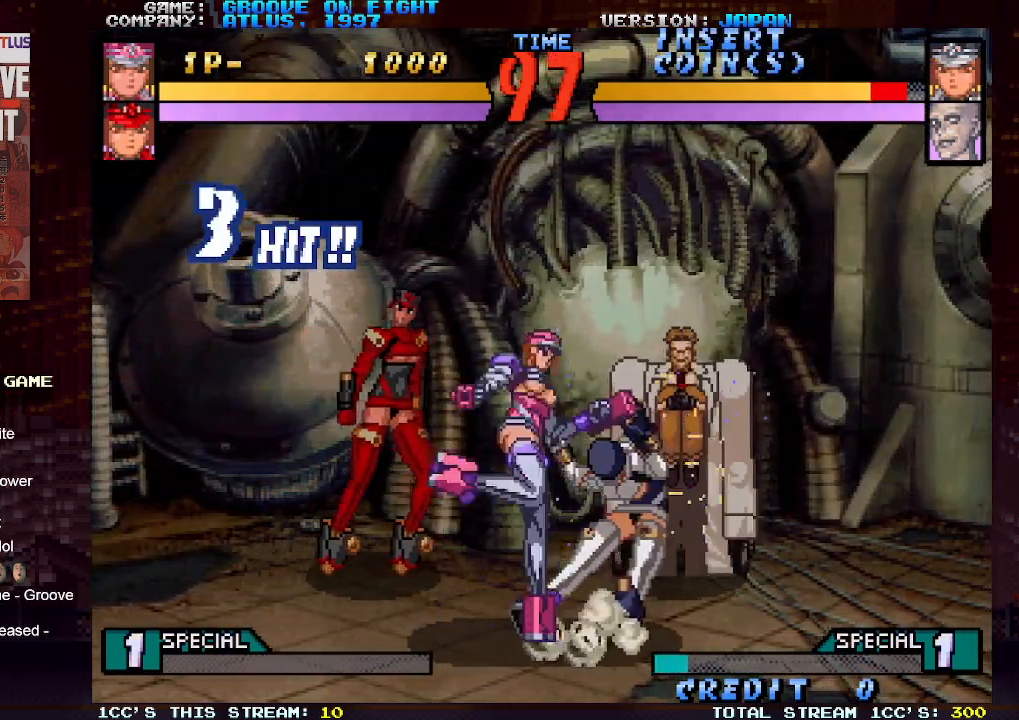
{"buttons": [], "left_stick": "down", "events": [[67, "CROSS", "up"], [183, "left_stick", "right"], [250, "left_stick", "center"], [333, "left_stick", "right"], [467, "SQUARE", "down"], [483, "left_stick", "down"], [500, "SQUARE", "up"]]}
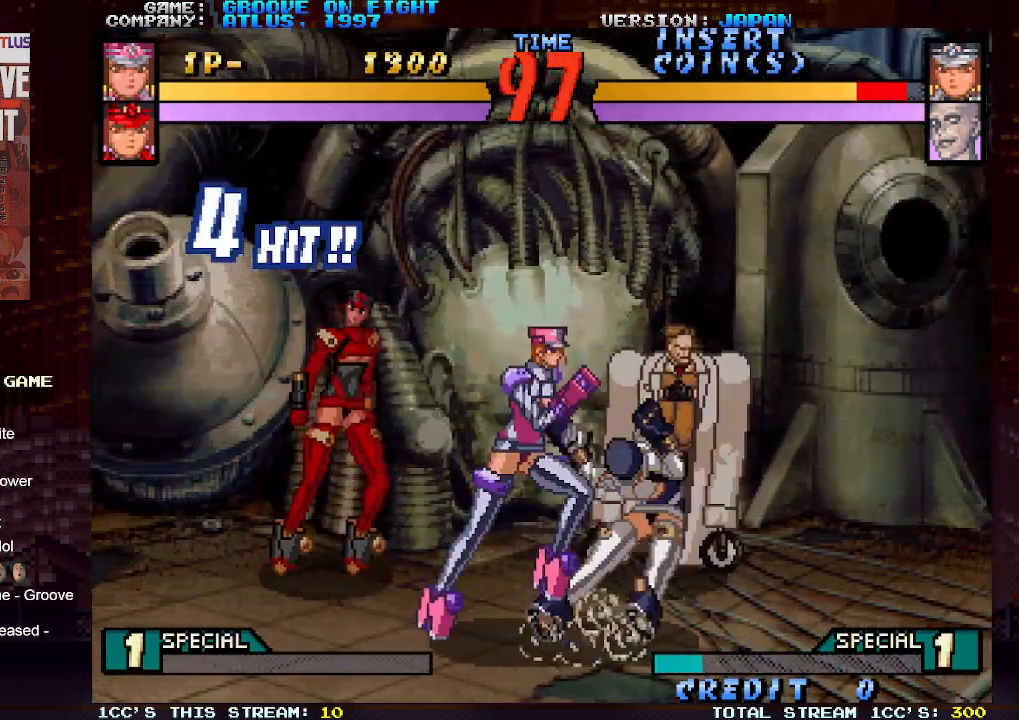
{"buttons": [], "left_stick": "right", "events": [[83, "CROSS", "down"], [100, "left_stick", "center"], [133, "CROSS", "up"], [200, "CROSS", "down"], [267, "CROSS", "up"], [300, "CROSS", "down"], [383, "CROSS", "up"], [483, "left_stick", "right"]]}
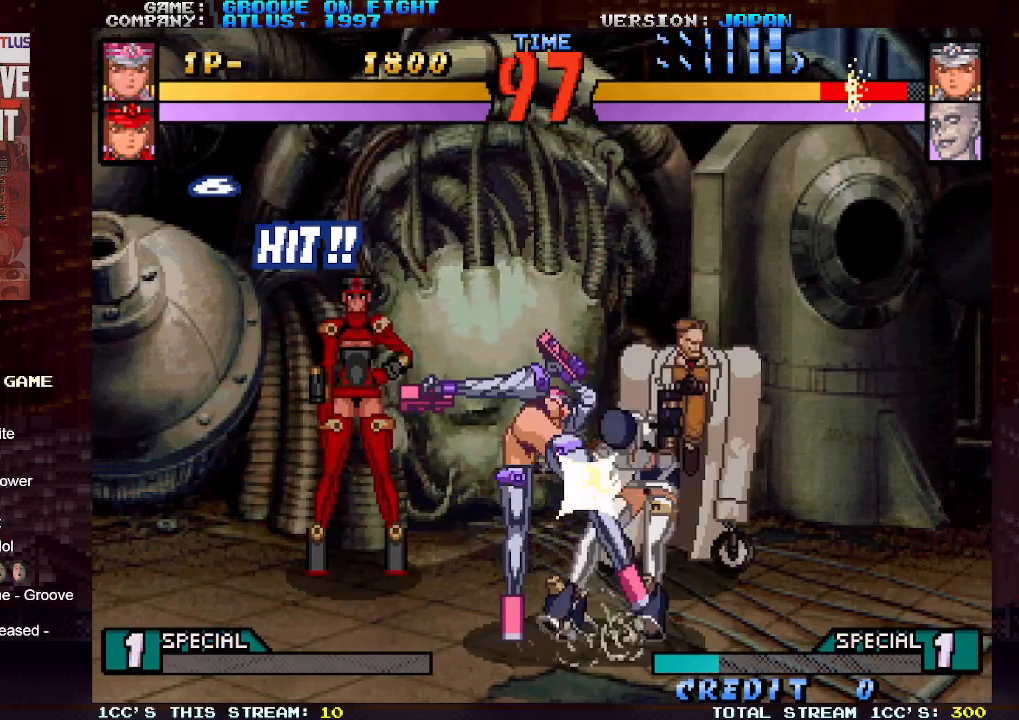
{"buttons": [], "left_stick": "center", "events": [[50, "left_stick", "center"], [133, "left_stick", "right"], [283, "SQUARE", "down"], [283, "left_stick", "down"], [333, "SQUARE", "up"], [400, "CROSS", "down"], [400, "left_stick", "center"], [450, "CROSS", "up"]]}
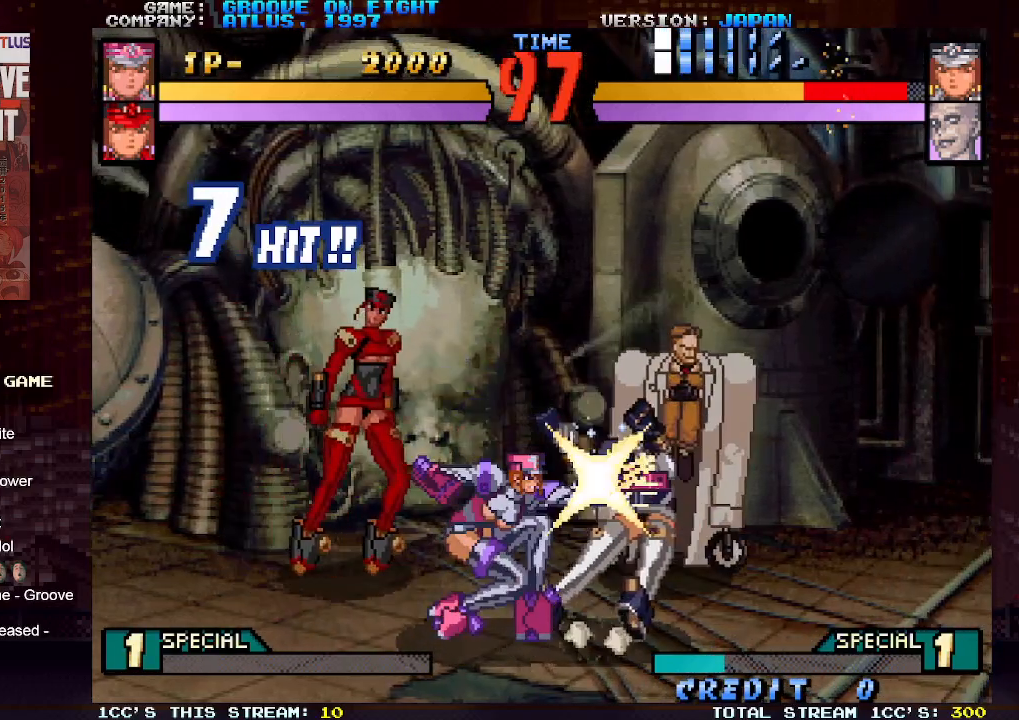
{"buttons": [], "left_stick": "right", "events": [[33, "CROSS", "down"], [83, "CROSS", "up"], [150, "CROSS", "down"], [250, "CROSS", "up"], [317, "left_stick", "right"], [383, "left_stick", "center"], [467, "left_stick", "right"]]}
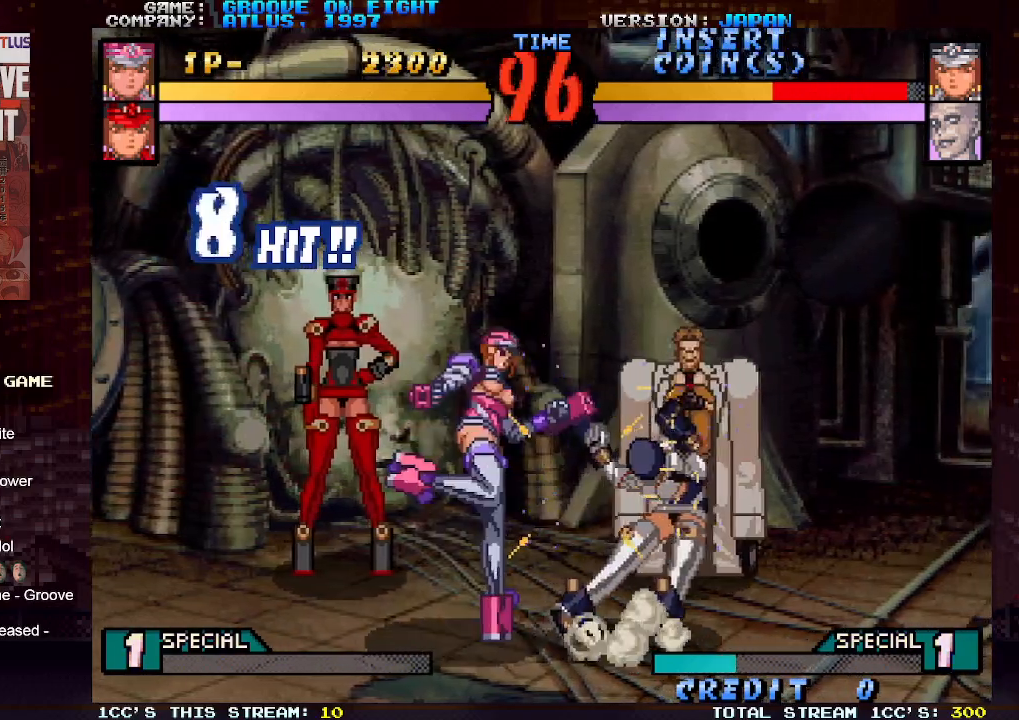
{"buttons": ["CROSS"], "left_stick": "center", "events": [[33, "left_stick", "center"], [83, "left_stick", "down"], [100, "SQUARE", "down"], [150, "SQUARE", "up"], [217, "CROSS", "down"], [217, "left_stick", "center"], [283, "CROSS", "up"], [350, "CROSS", "down"], [417, "CROSS", "up"], [450, "CROSS", "down"]]}
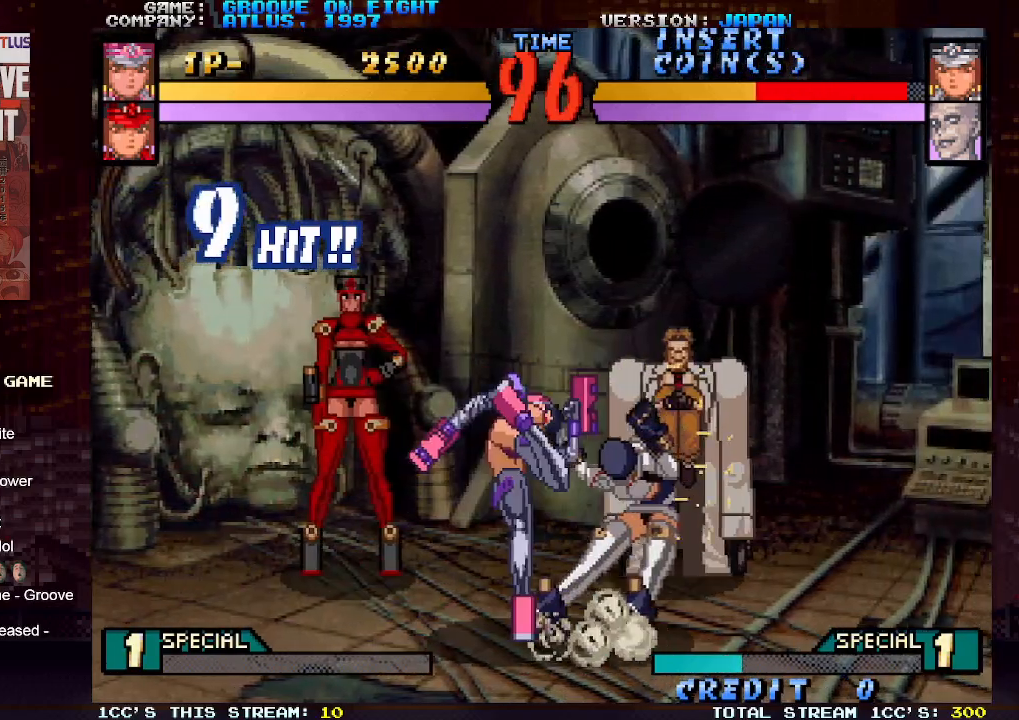
{"buttons": [], "left_stick": "down", "events": [[50, "CROSS", "up"], [150, "left_stick", "right"], [200, "left_stick", "center"], [283, "left_stick", "right"], [333, "left_stick", "center"], [383, "left_stick", "right"], [433, "SQUARE", "down"], [450, "left_stick", "down"], [483, "SQUARE", "up"]]}
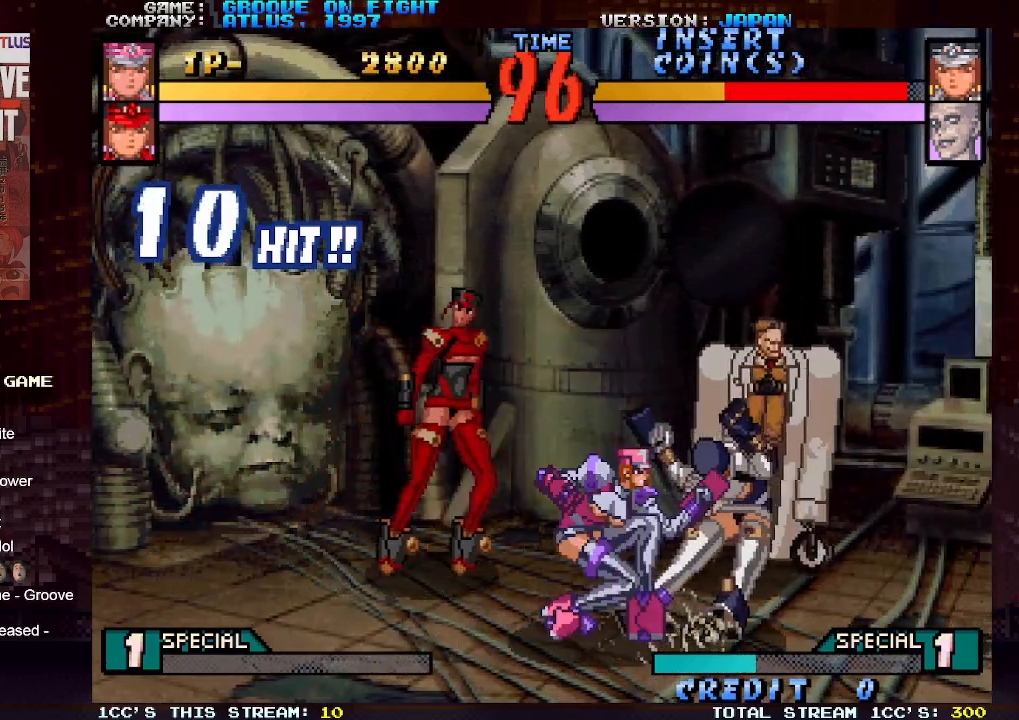
{"buttons": [], "left_stick": "right", "events": [[67, "CROSS", "down"], [67, "left_stick", "center"], [100, "CROSS", "up"], [183, "CROSS", "down"], [233, "CROSS", "up"], [300, "CROSS", "down"], [383, "CROSS", "up"], [483, "left_stick", "right"]]}
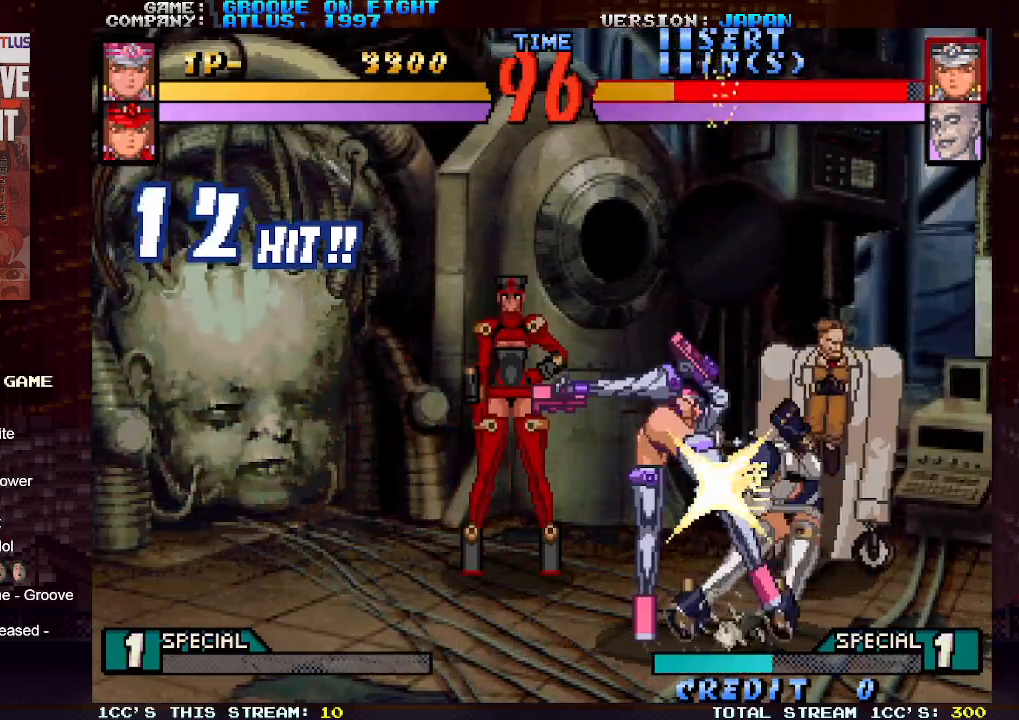
{"buttons": [], "left_stick": "center", "events": [[67, "left_stick", "center"], [133, "left_stick", "right"], [200, "left_stick", "center"], [250, "left_stick", "right"], [300, "left_stick", "down"], [317, "SQUARE", "down"], [367, "SQUARE", "up"], [417, "left_stick", "center"], [450, "CROSS", "down"], [500, "CROSS", "up"]]}
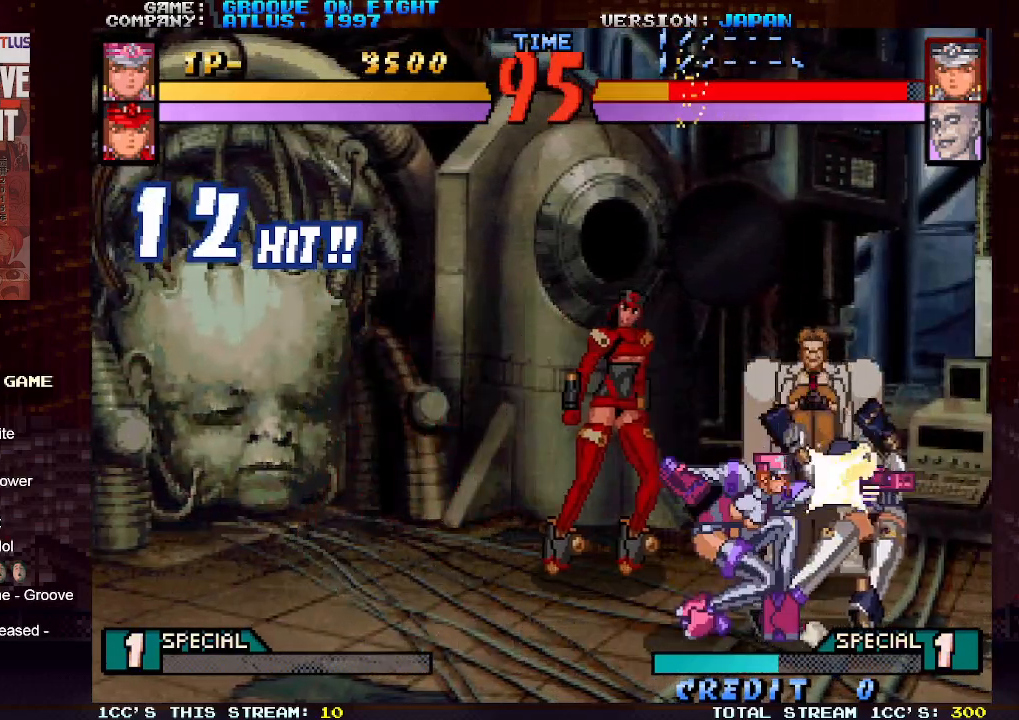
{"buttons": [], "left_stick": "center", "events": [[83, "CROSS", "down"], [133, "CROSS", "up"], [183, "CROSS", "down"], [267, "CROSS", "up"], [383, "left_stick", "right"], [450, "left_stick", "center"]]}